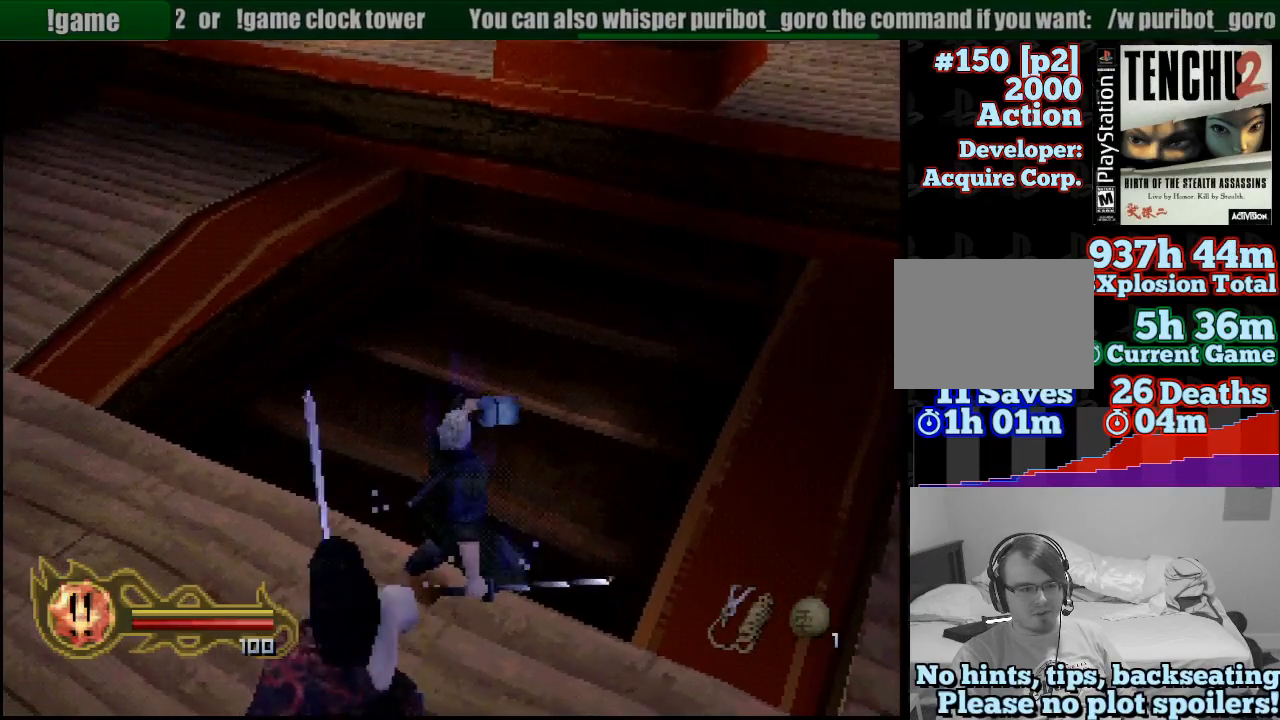
Gameplay with a controller (PlayStation layout); each line is a JSON object with the inputs held at the frame after it. "events" lists button and stick changes between this image and that frame as [ms after this image, input, new state], when the widget could be followed in between. Not read: L3 R3 SELECT.
{"buttons": [], "left_stick": "left", "right_stick": "center", "events": [[150, "left_stick", "left"]]}
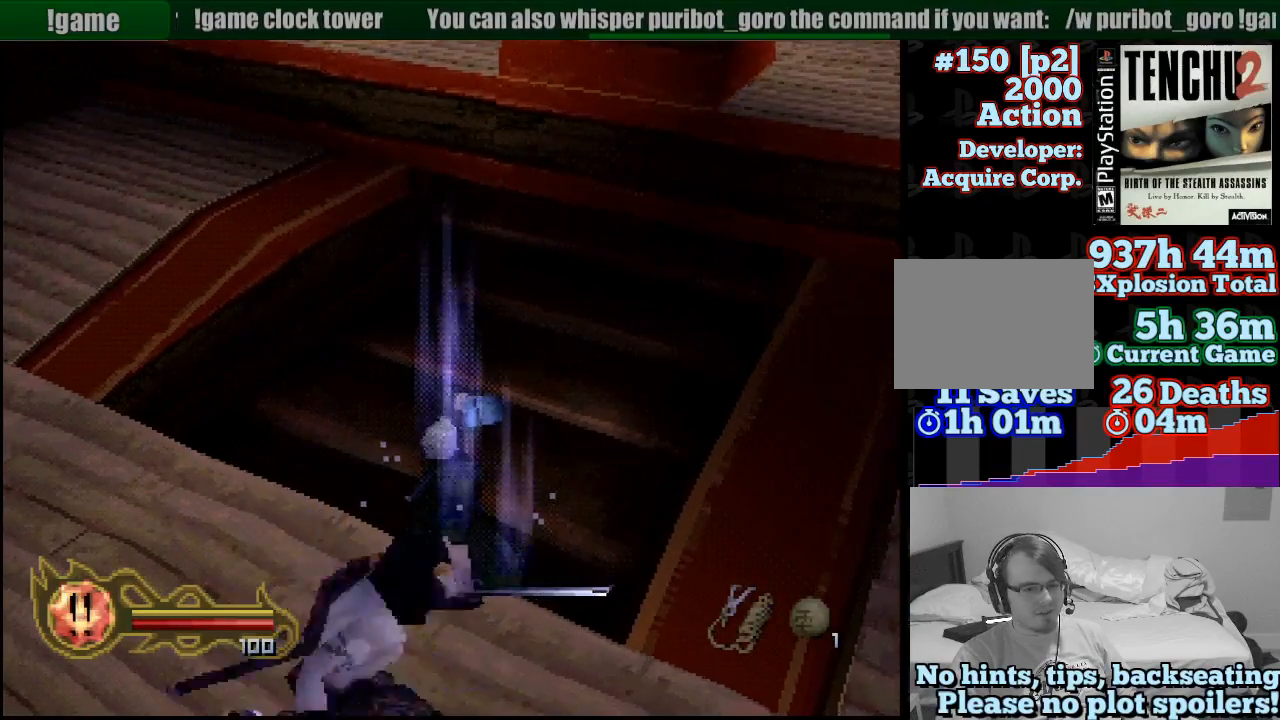
{"buttons": [], "left_stick": "left", "right_stick": "center", "events": []}
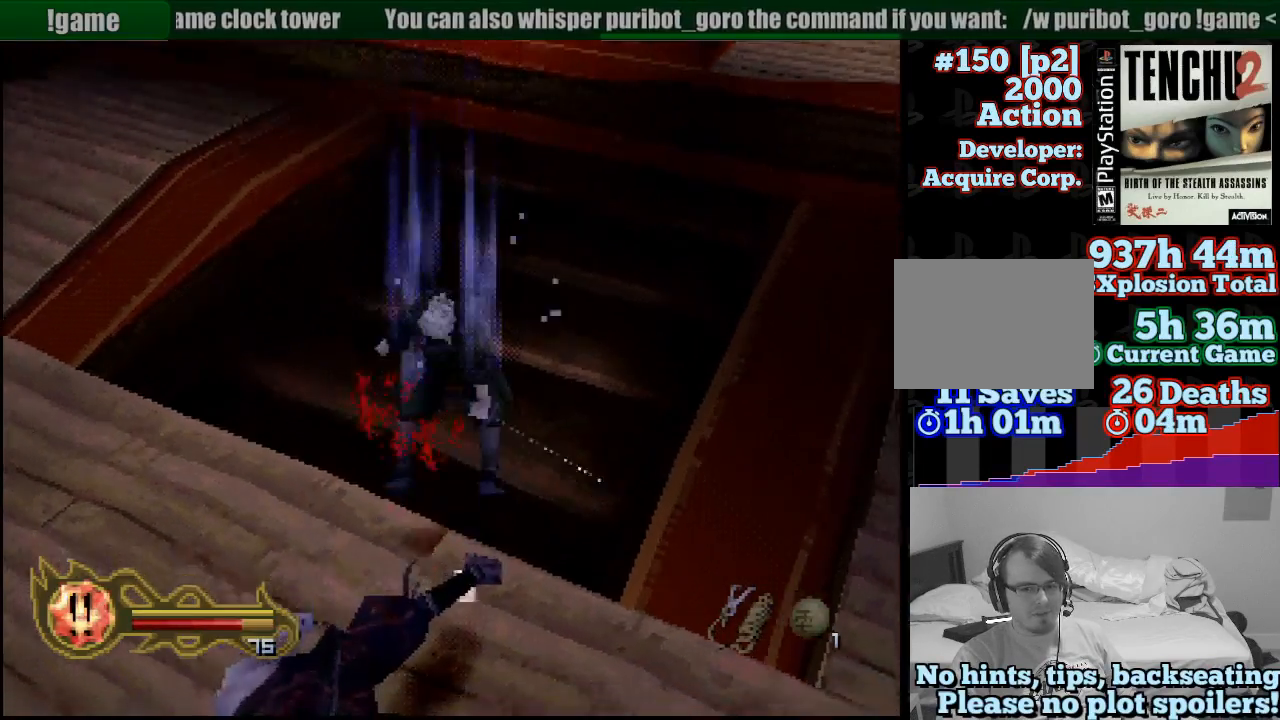
{"buttons": [], "left_stick": "center", "right_stick": "center"}
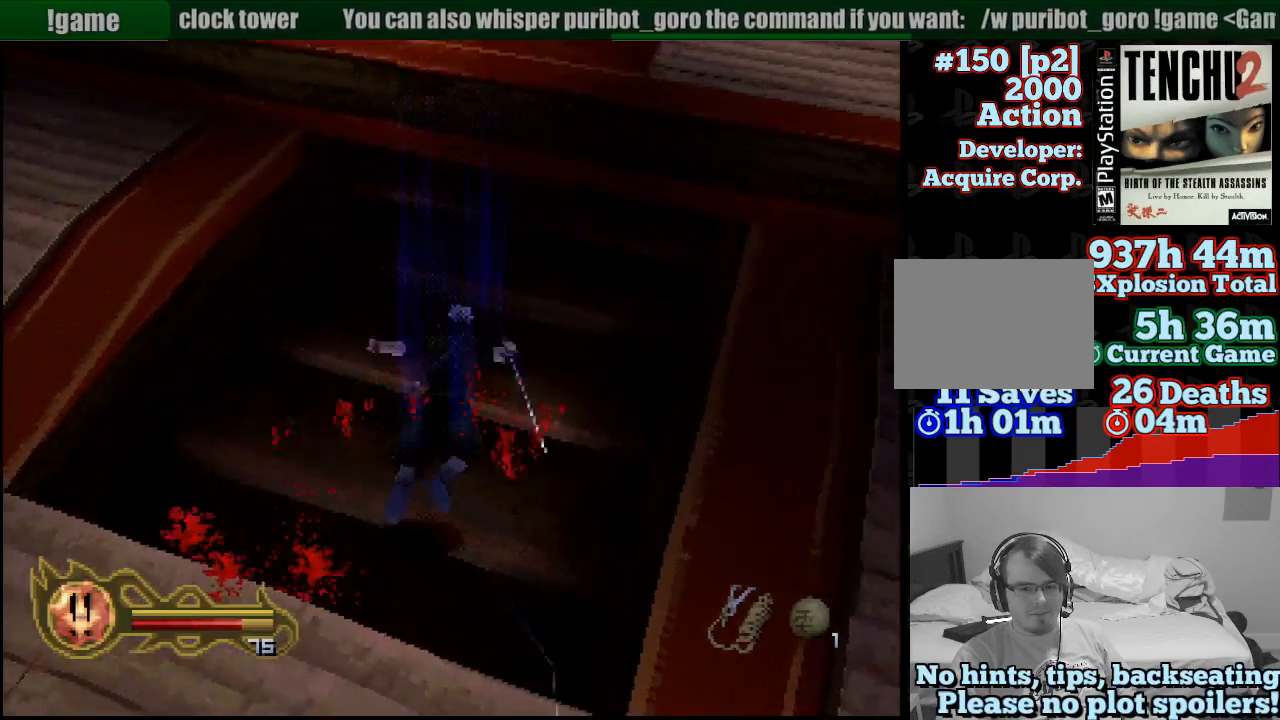
{"buttons": [], "left_stick": "center", "right_stick": "center", "events": [[117, "left_stick", "up"], [233, "left_stick", "up-left"], [383, "left_stick", "center"]]}
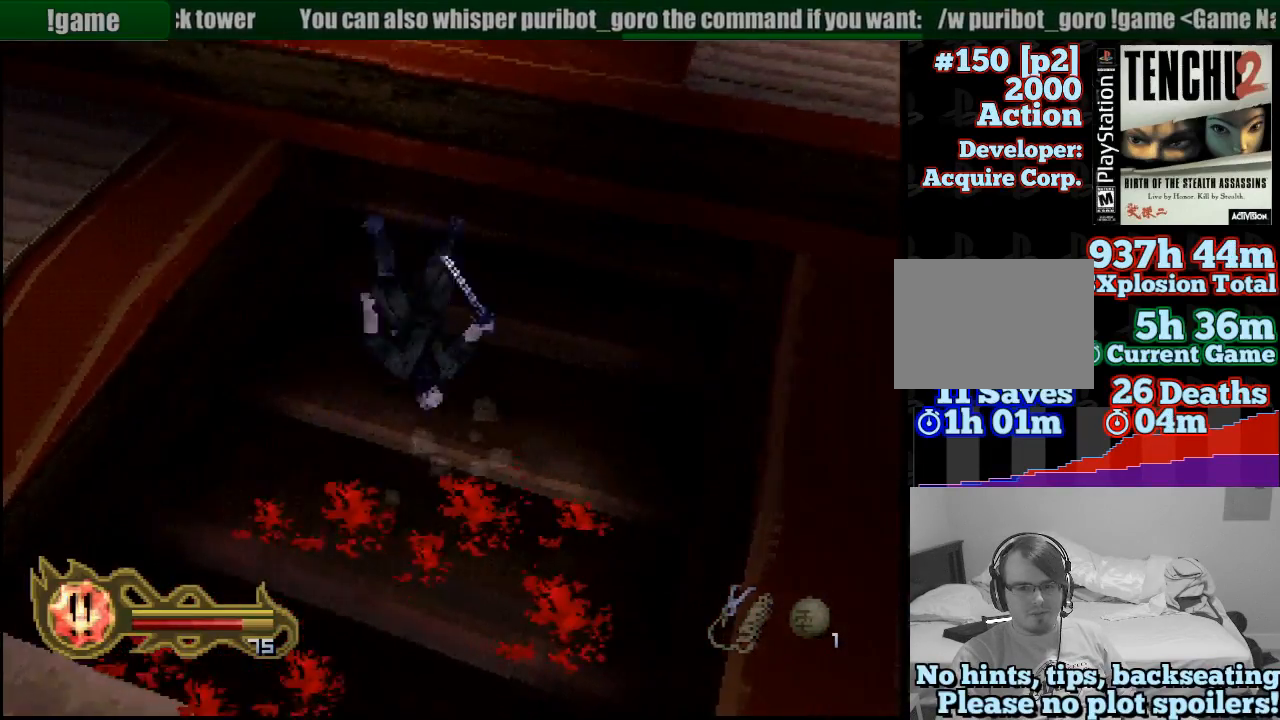
{"buttons": [], "left_stick": "left", "right_stick": "center", "events": [[133, "left_stick", "left"], [283, "CROSS", "down"], [417, "CROSS", "up"]]}
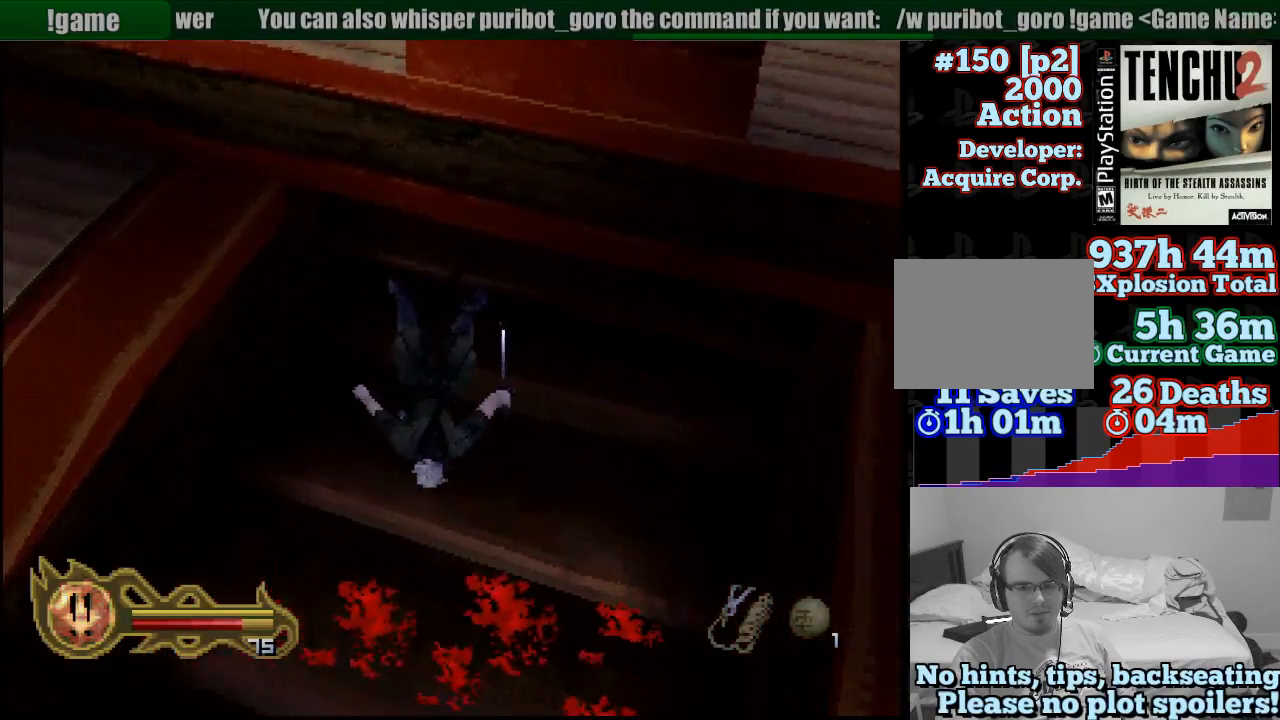
{"buttons": [], "left_stick": "left", "right_stick": "center", "events": [[50, "CROSS", "down"], [133, "left_stick", "center"], [150, "CROSS", "up"], [250, "CROSS", "down"], [250, "left_stick", "left"], [350, "CROSS", "up"], [417, "CROSS", "down"], [500, "CROSS", "up"]]}
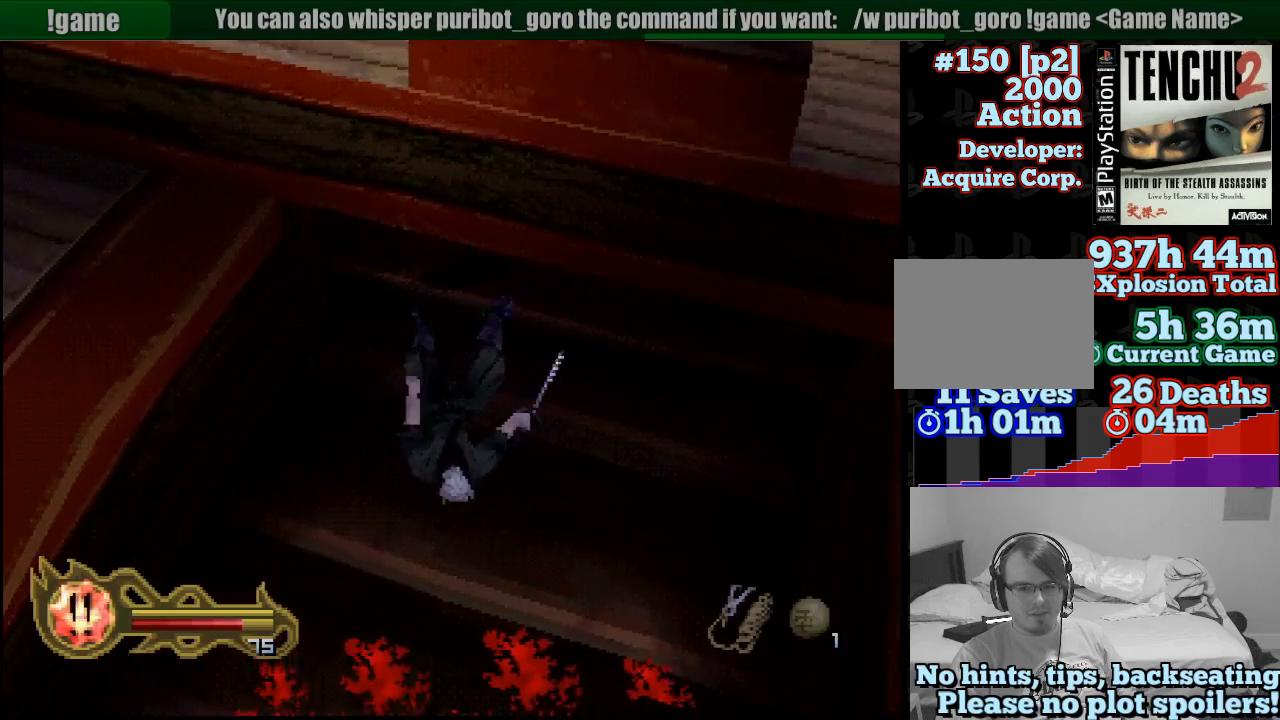
{"buttons": [], "left_stick": "down-left", "right_stick": "center", "events": [[400, "left_stick", "down-left"]]}
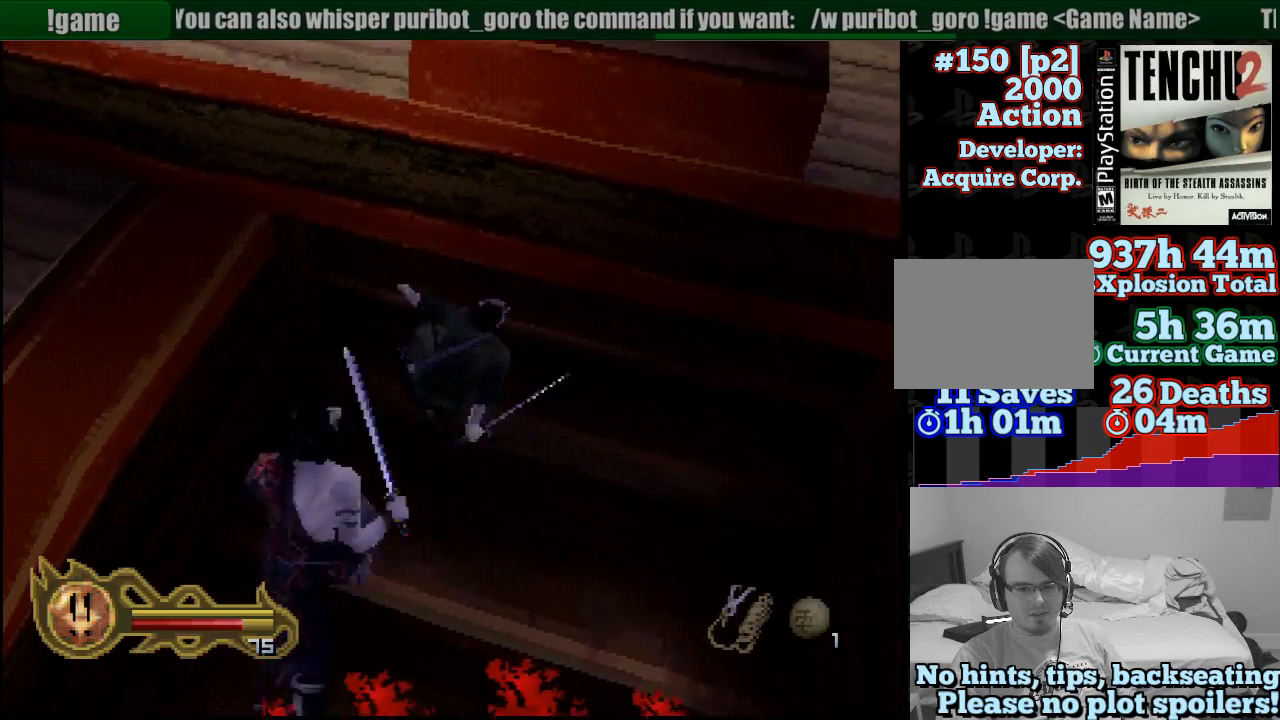
{"buttons": ["CROSS"], "left_stick": "down", "right_stick": "center", "events": [[333, "CROSS", "down"], [450, "CROSS", "up"], [483, "CROSS", "down"], [483, "left_stick", "down"]]}
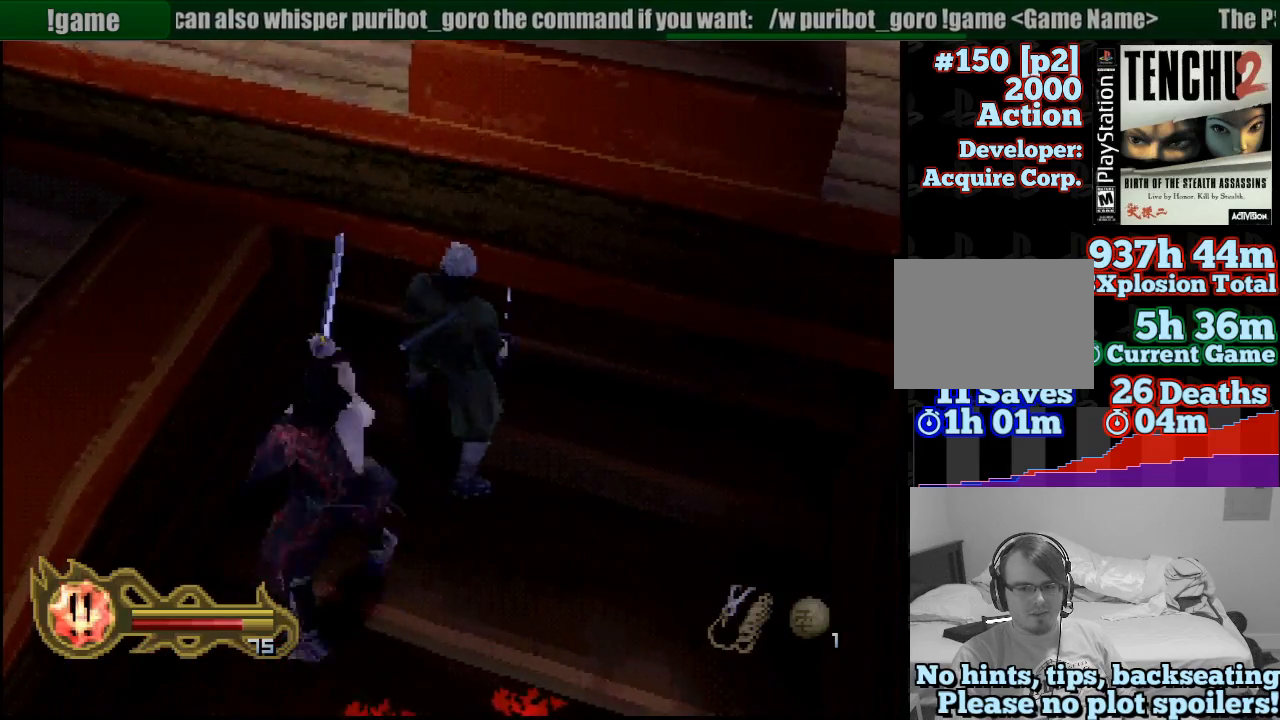
{"buttons": [], "left_stick": "down", "right_stick": "center", "events": [[117, "CROSS", "up"], [167, "CROSS", "down"], [467, "CROSS", "up"]]}
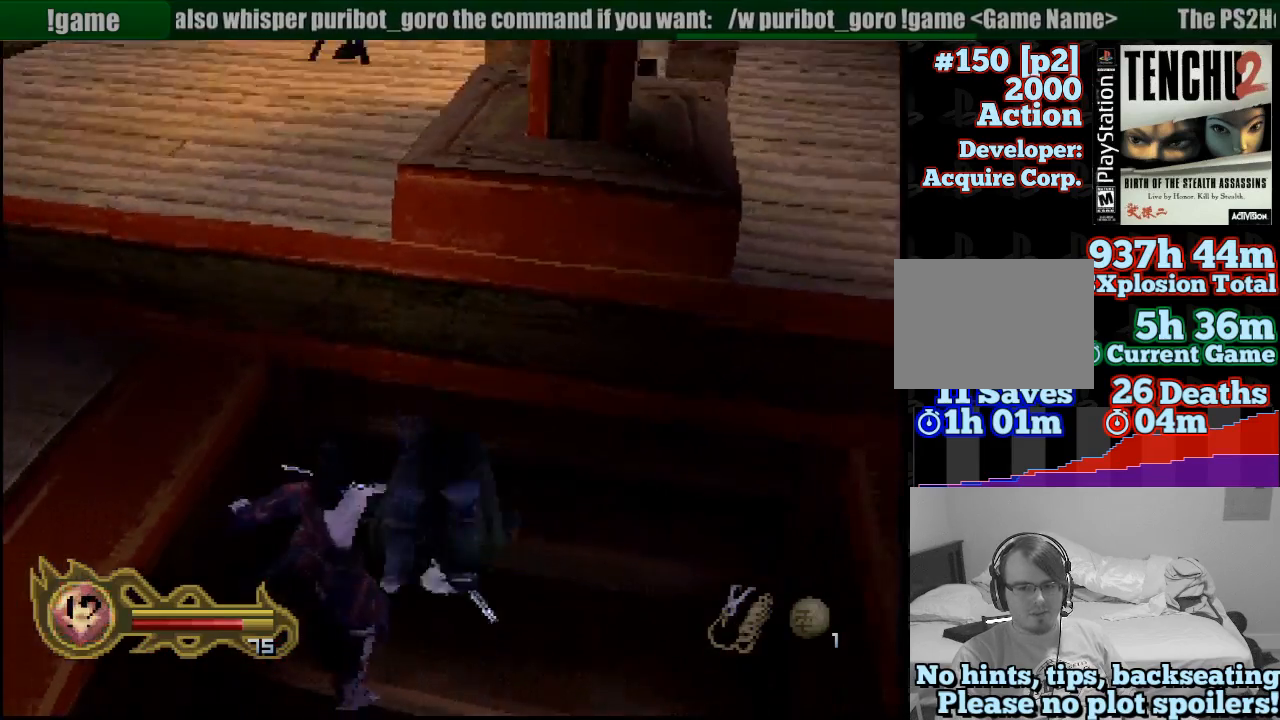
{"buttons": [], "left_stick": "center", "right_stick": "center", "events": [[283, "left_stick", "center"]]}
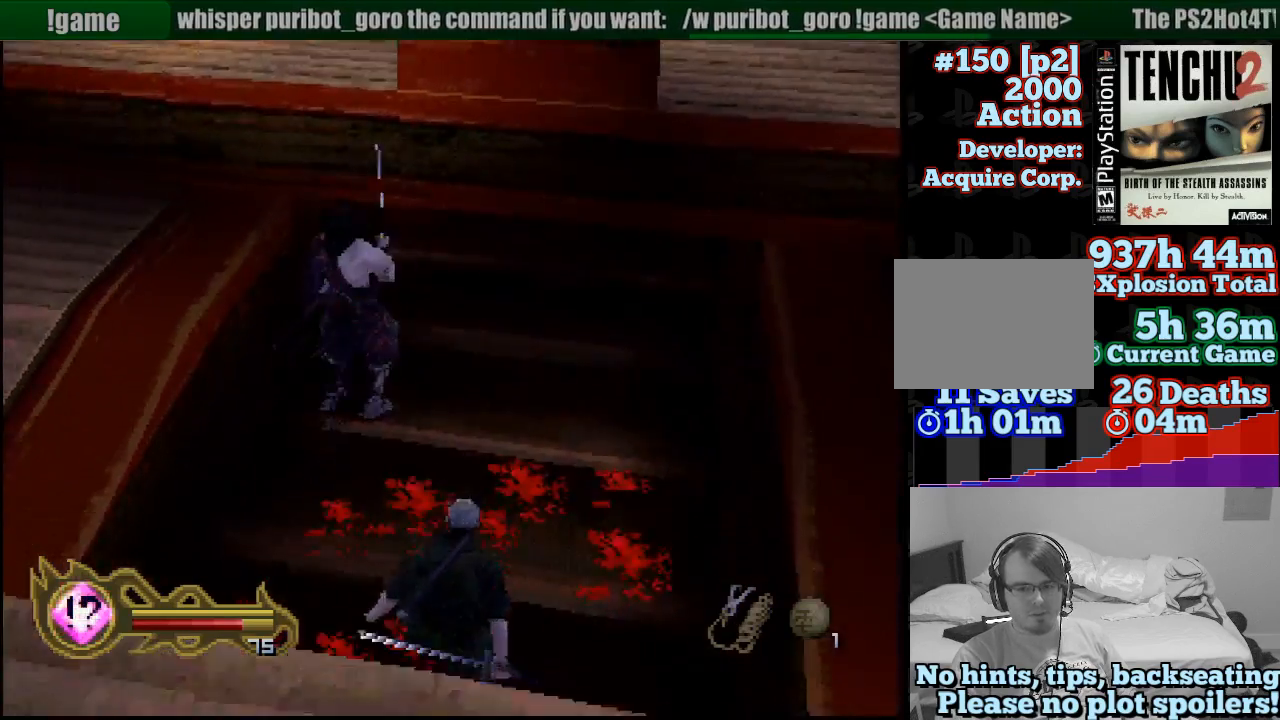
{"buttons": [], "left_stick": "up-left", "right_stick": "center", "events": [[67, "left_stick", "up-left"], [133, "SQUARE", "down"], [183, "SQUARE", "up"], [283, "SQUARE", "down"], [400, "SQUARE", "up"]]}
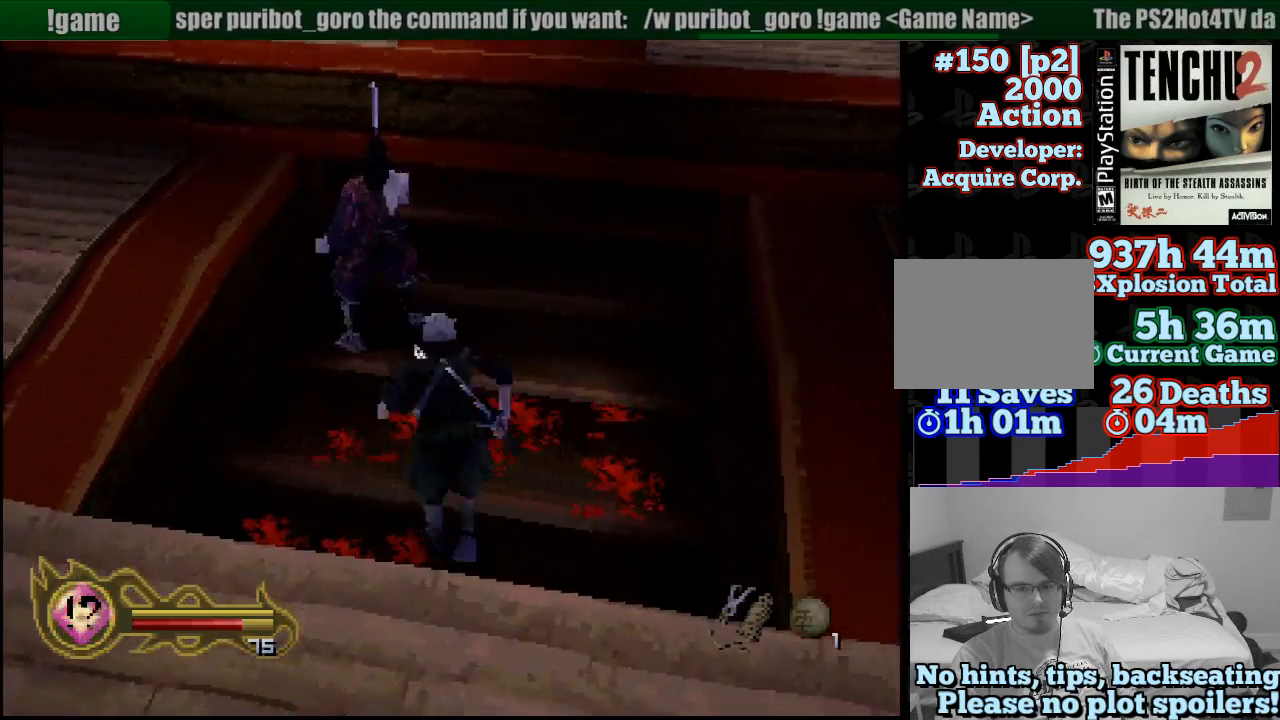
{"buttons": [], "left_stick": "center", "right_stick": "center", "events": [[33, "SQUARE", "down"], [100, "SQUARE", "up"], [183, "SQUARE", "down"], [267, "SQUARE", "up"], [350, "SQUARE", "down"], [450, "SQUARE", "up"], [483, "left_stick", "center"]]}
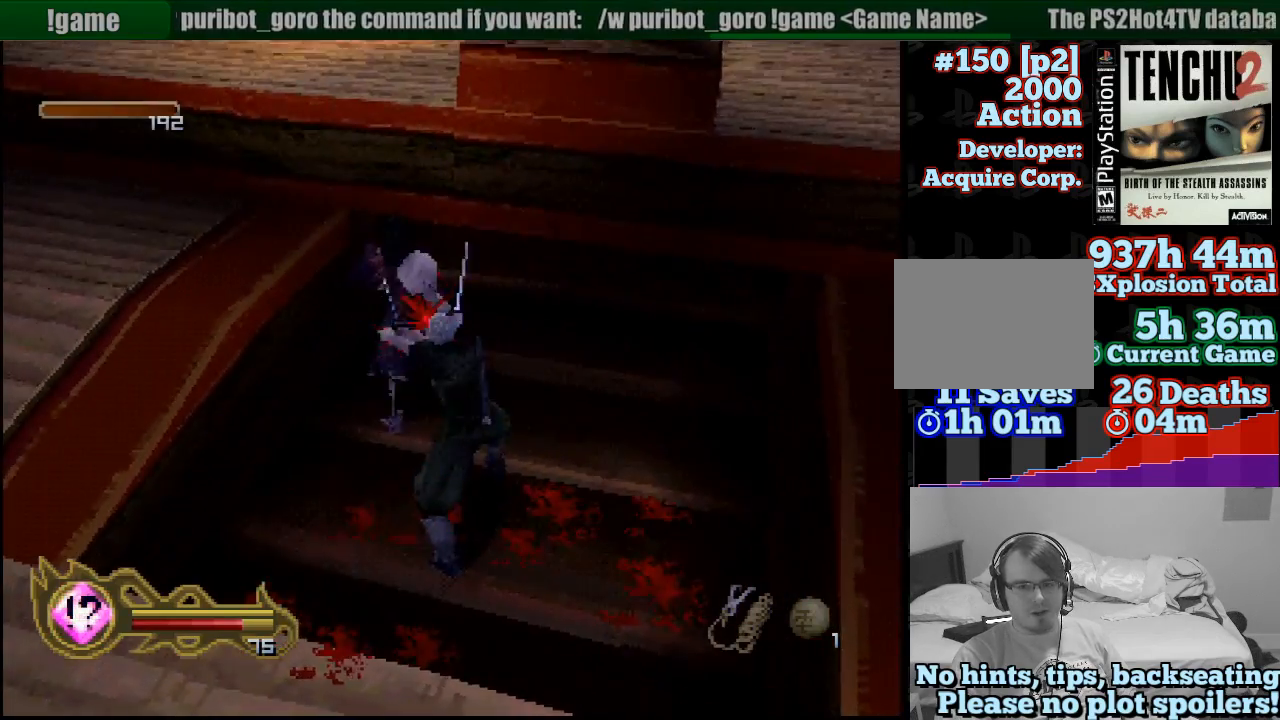
{"buttons": [], "left_stick": "center", "right_stick": "center", "events": [[17, "SQUARE", "down"], [133, "SQUARE", "up"], [167, "left_stick", "up"], [217, "SQUARE", "down"], [283, "SQUARE", "up"], [300, "left_stick", "center"], [367, "SQUARE", "down"], [433, "SQUARE", "up"]]}
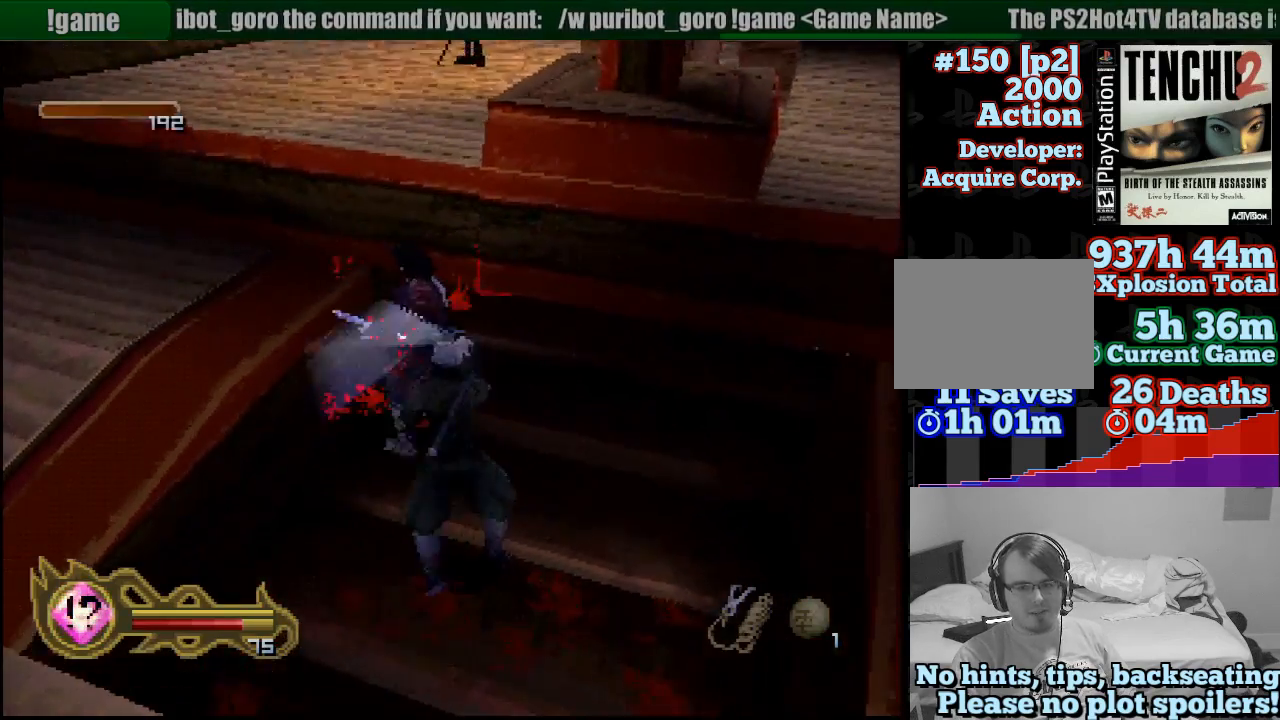
{"buttons": [], "left_stick": "center", "right_stick": "center", "events": [[33, "SQUARE", "down"], [117, "SQUARE", "up"], [217, "SQUARE", "down"], [267, "SQUARE", "up"], [383, "SQUARE", "down"], [483, "SQUARE", "up"]]}
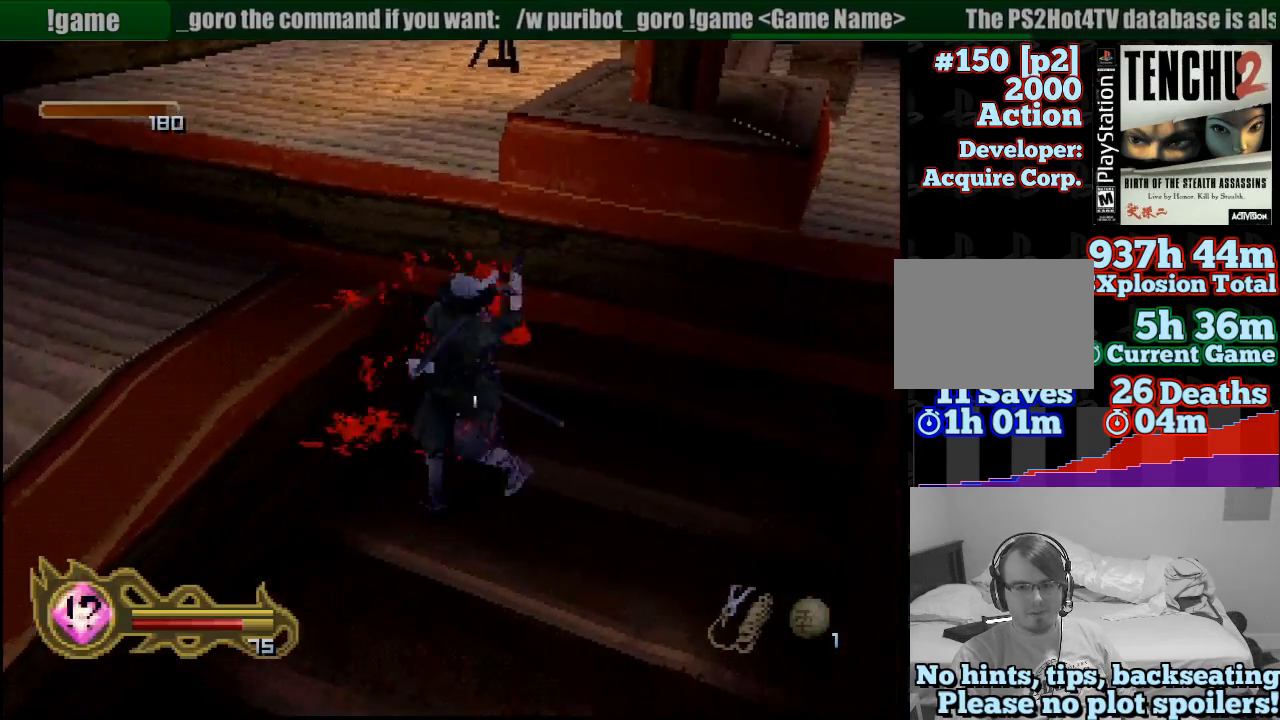
{"buttons": [], "left_stick": "down", "right_stick": "center", "events": [[67, "SQUARE", "down"], [167, "SQUARE", "up"], [167, "left_stick", "down"], [217, "SQUARE", "down"], [350, "SQUARE", "up"]]}
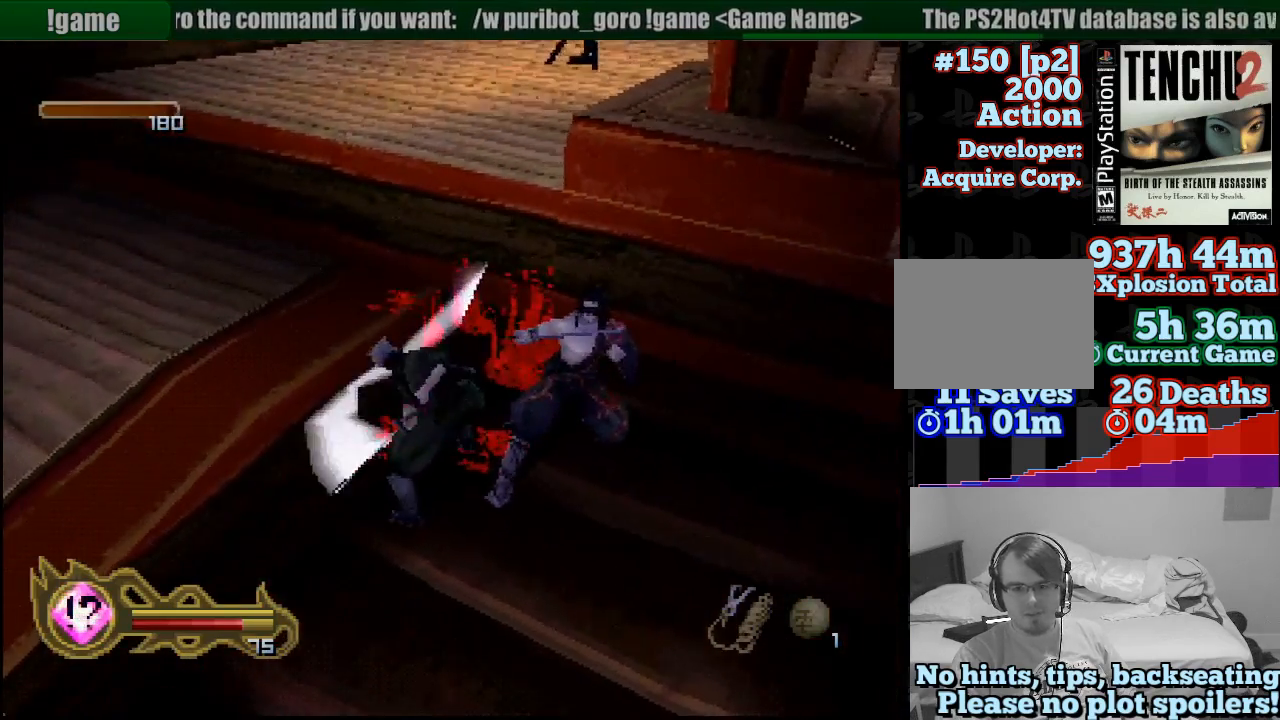
{"buttons": ["CIRCLE"], "left_stick": "down", "right_stick": "center", "events": [[467, "CIRCLE", "down"]]}
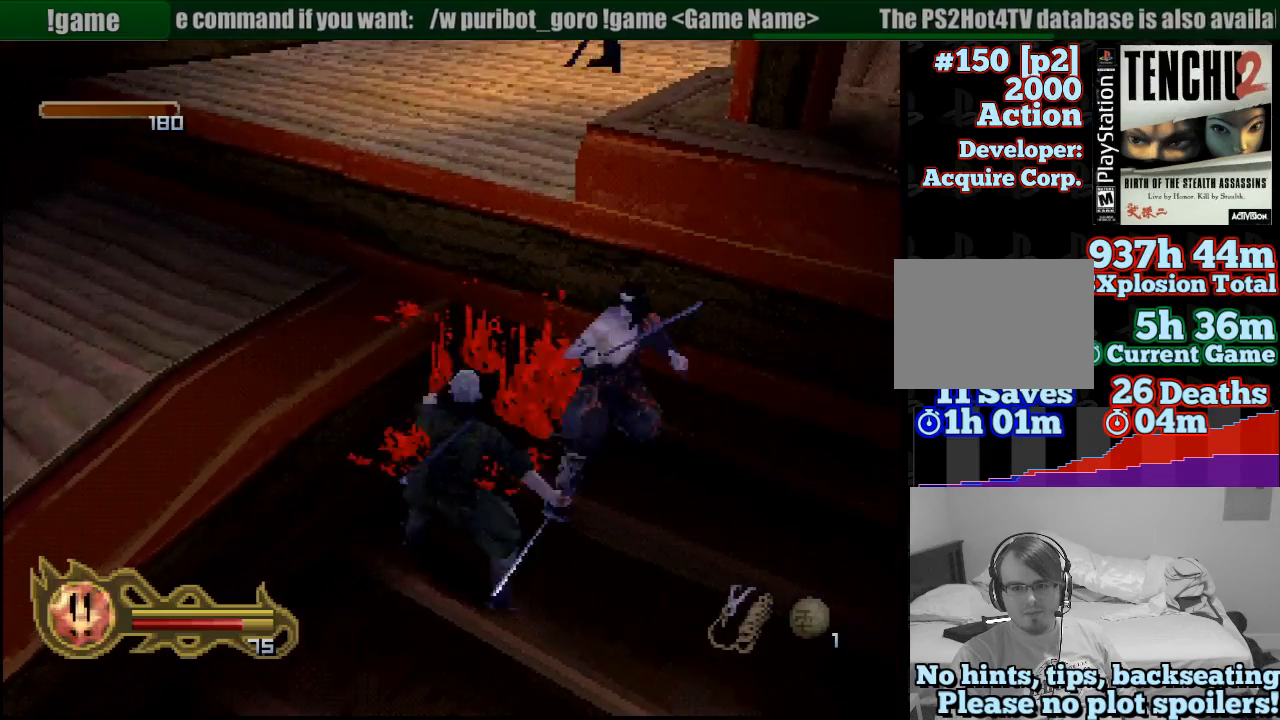
{"buttons": ["CIRCLE"], "left_stick": "center", "right_stick": "center", "events": [[167, "left_stick", "center"]]}
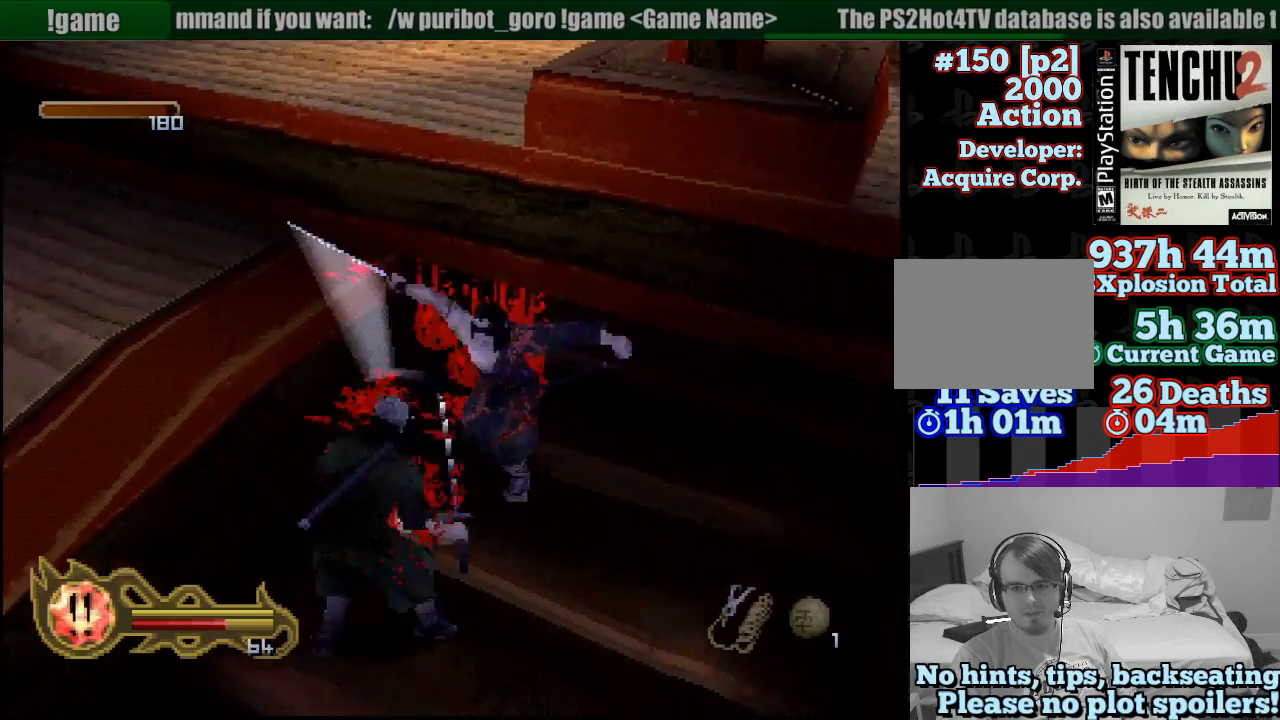
{"buttons": ["CIRCLE"], "left_stick": "center", "right_stick": "center", "events": []}
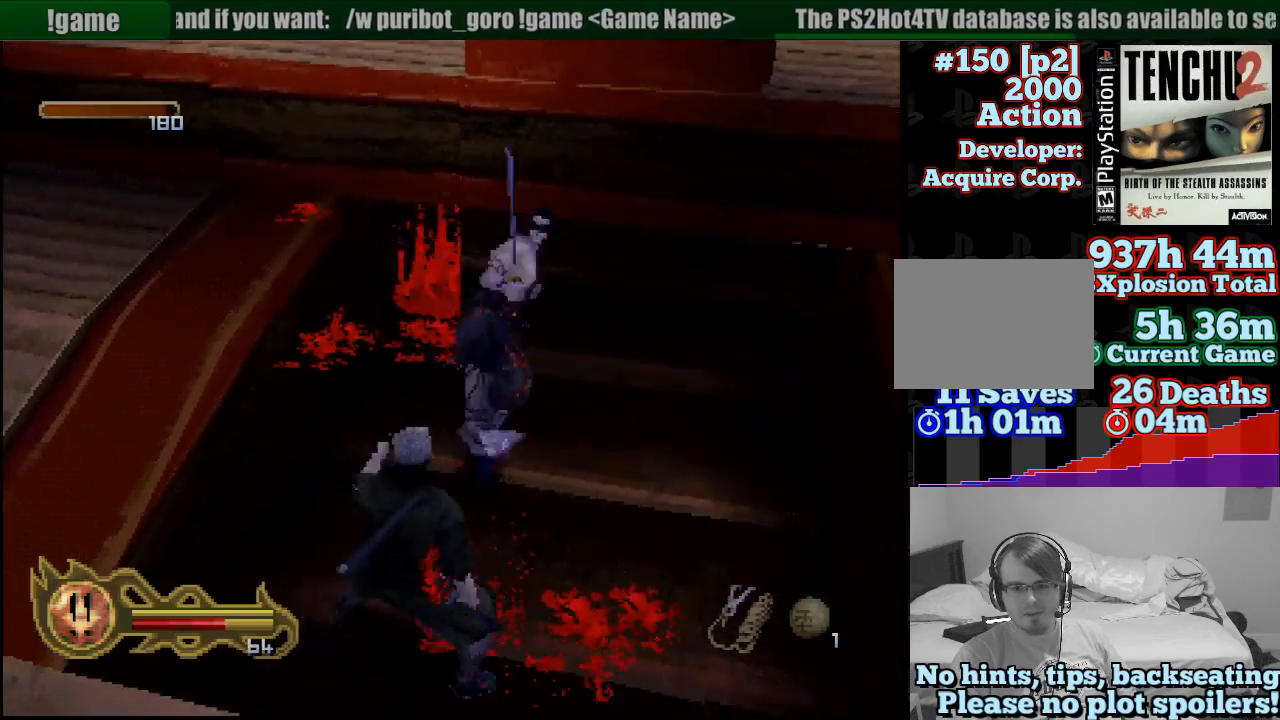
{"buttons": ["CIRCLE"], "left_stick": "center", "right_stick": "center", "events": []}
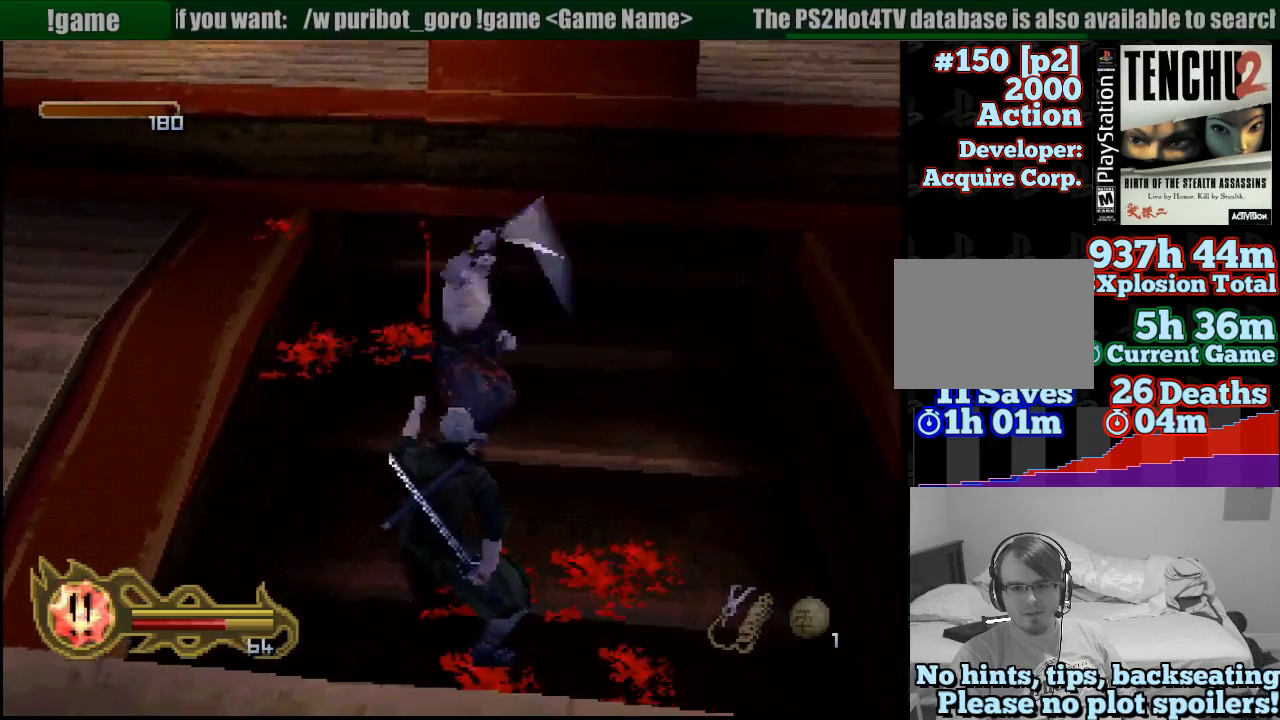
{"buttons": [], "left_stick": "center", "right_stick": "center", "events": [[500, "CIRCLE", "up"]]}
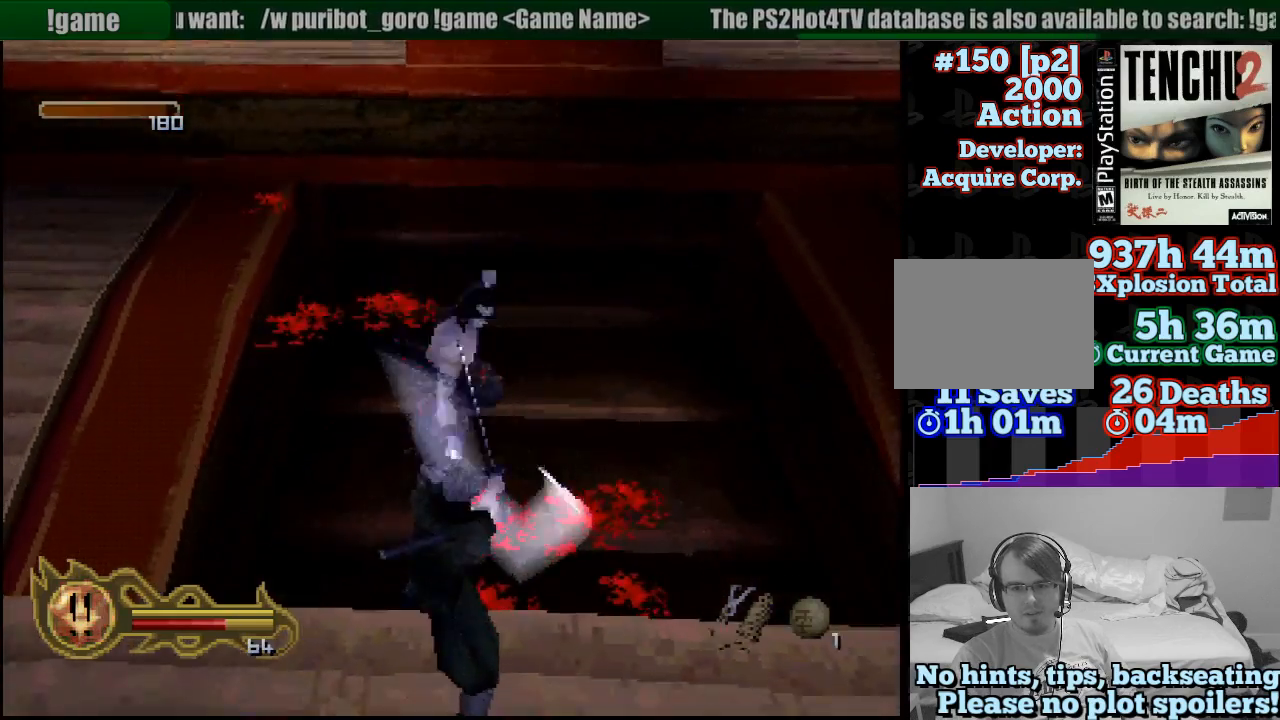
{"buttons": [], "left_stick": "center", "right_stick": "center", "events": [[117, "SQUARE", "down"], [167, "SQUARE", "up"], [233, "SQUARE", "down"], [333, "SQUARE", "up"], [400, "SQUARE", "down"], [417, "SQUARE", "up"]]}
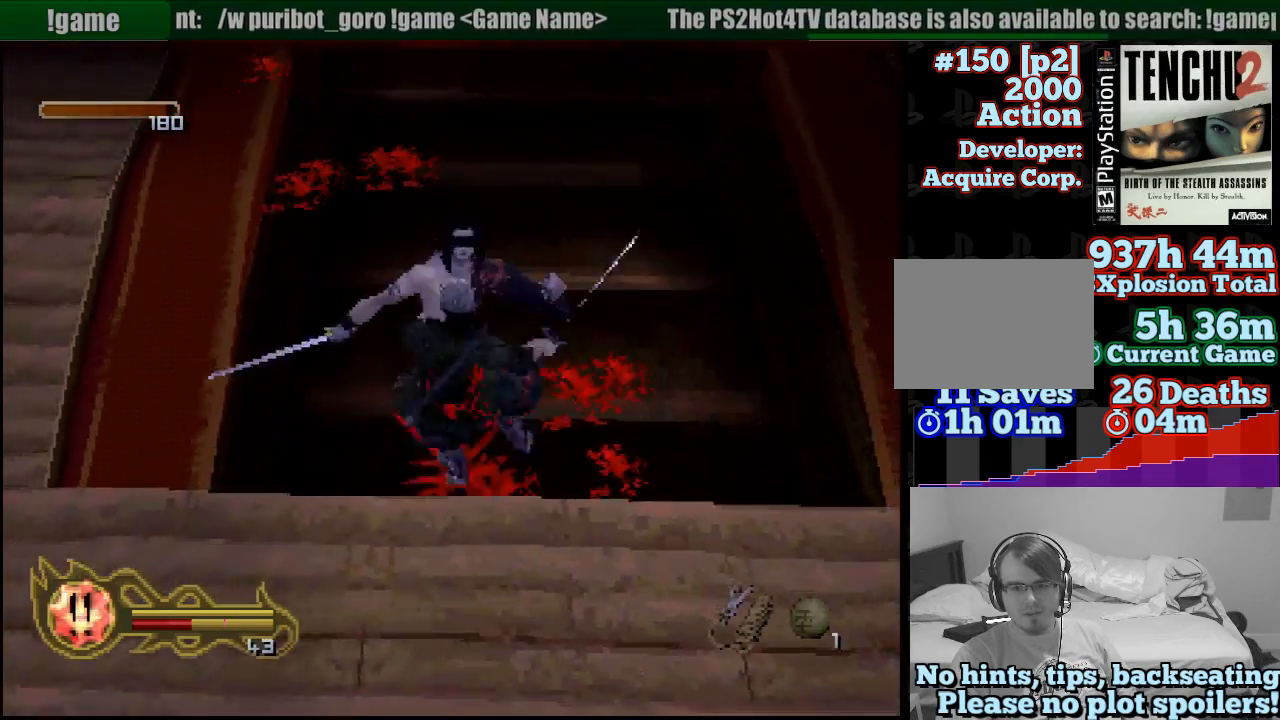
{"buttons": ["CIRCLE"], "left_stick": "center", "right_stick": "center", "events": [[33, "SQUARE", "down"], [83, "SQUARE", "up"], [233, "SQUARE", "down"], [317, "SQUARE", "up"], [433, "CIRCLE", "down"]]}
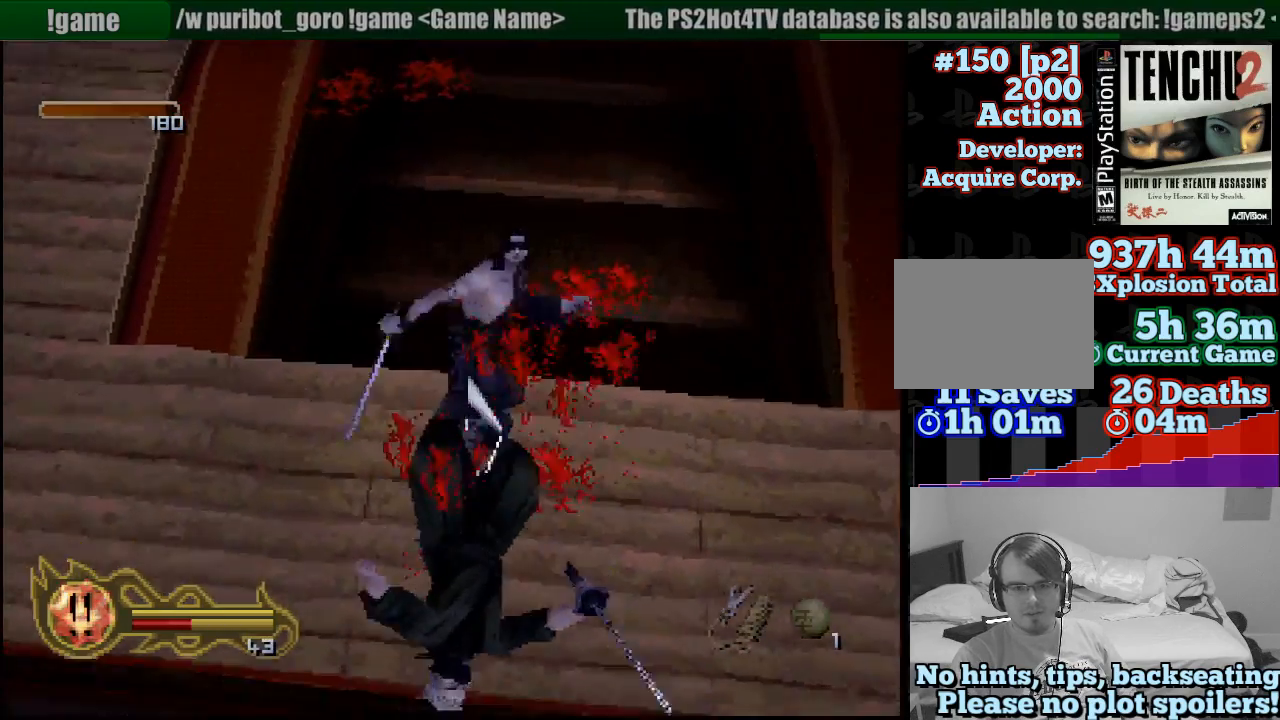
{"buttons": [], "left_stick": "up", "right_stick": "center", "events": [[283, "CIRCLE", "up"], [400, "left_stick", "up"]]}
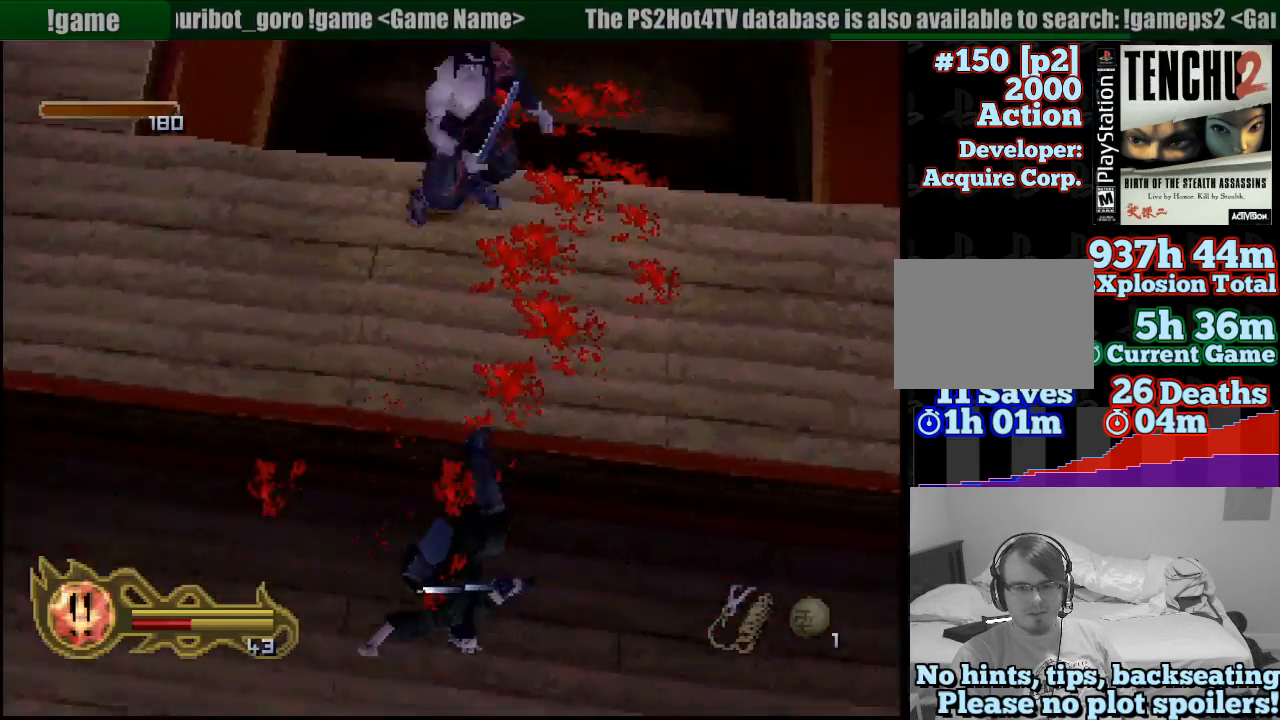
{"buttons": [], "left_stick": "center", "right_stick": "center", "events": [[50, "CROSS", "down"], [117, "left_stick", "center"], [233, "CROSS", "up"]]}
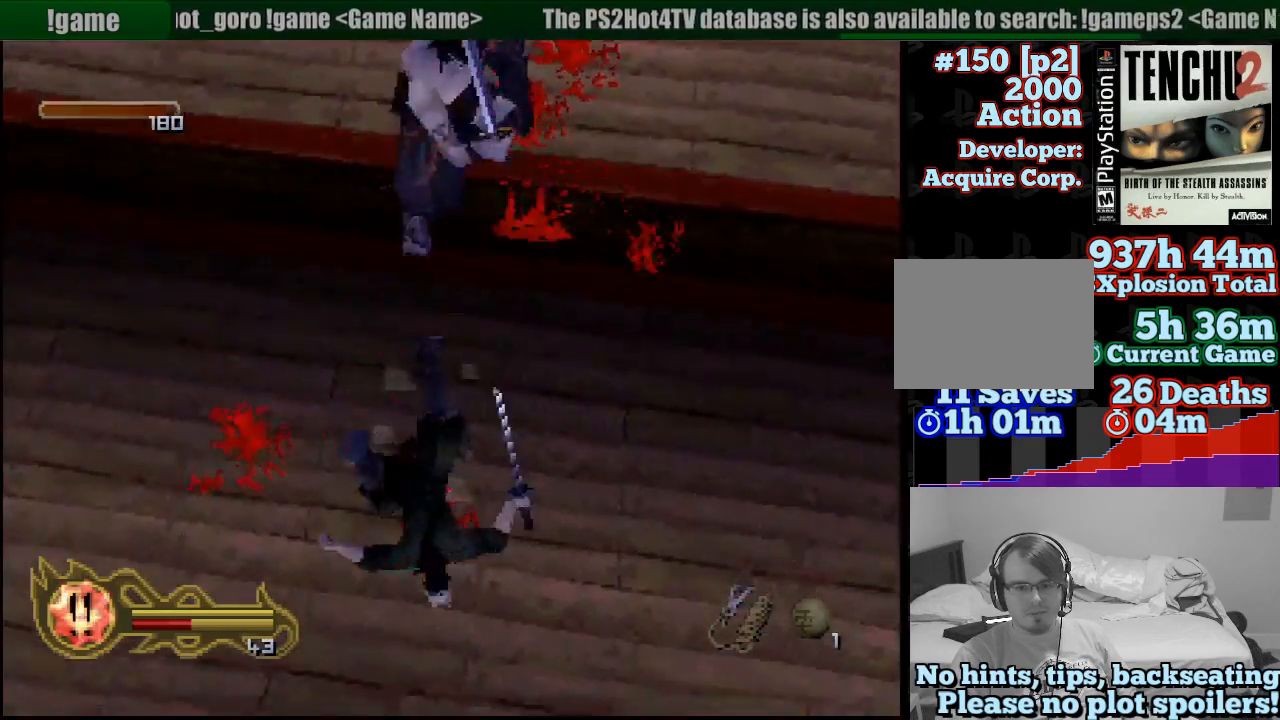
{"buttons": ["CIRCLE"], "left_stick": "center", "right_stick": "center", "events": [[100, "CROSS", "down"], [250, "CROSS", "up"], [250, "left_stick", "down"], [350, "left_stick", "down-left"], [467, "CIRCLE", "down"], [500, "left_stick", "center"]]}
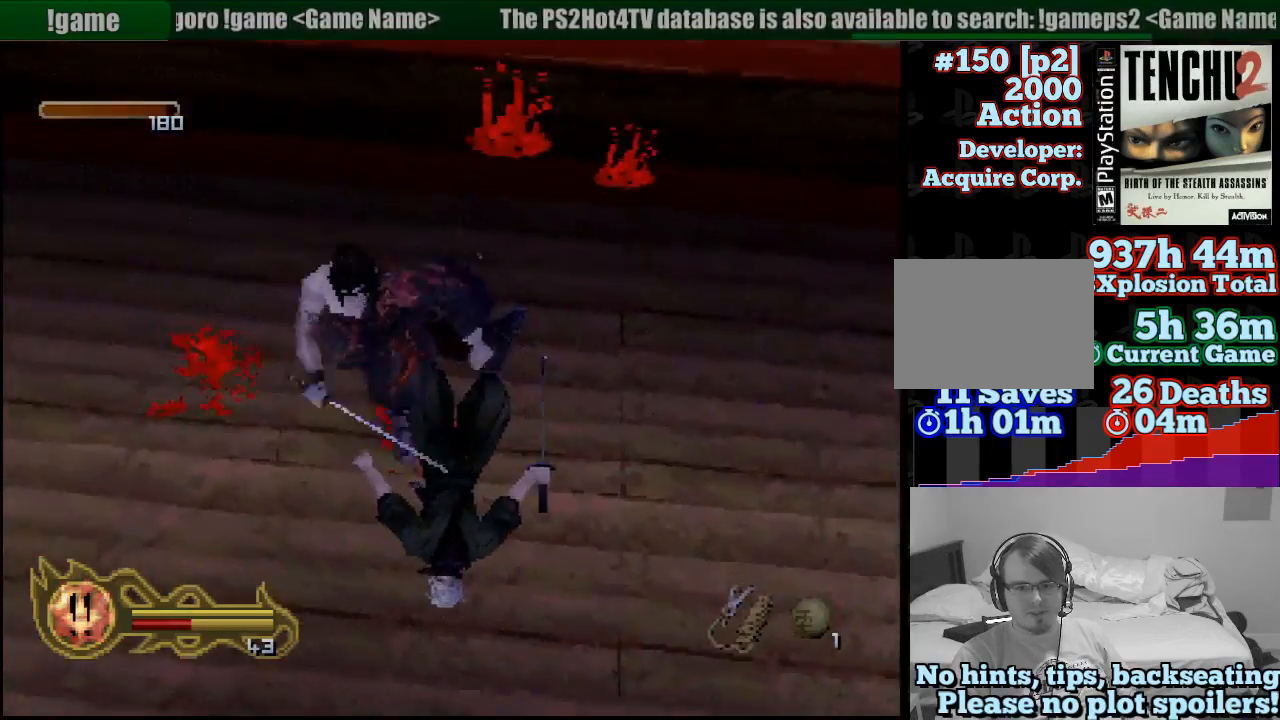
{"buttons": ["CIRCLE"], "left_stick": "center", "right_stick": "center", "events": [[183, "CIRCLE", "up"], [300, "CIRCLE", "down"]]}
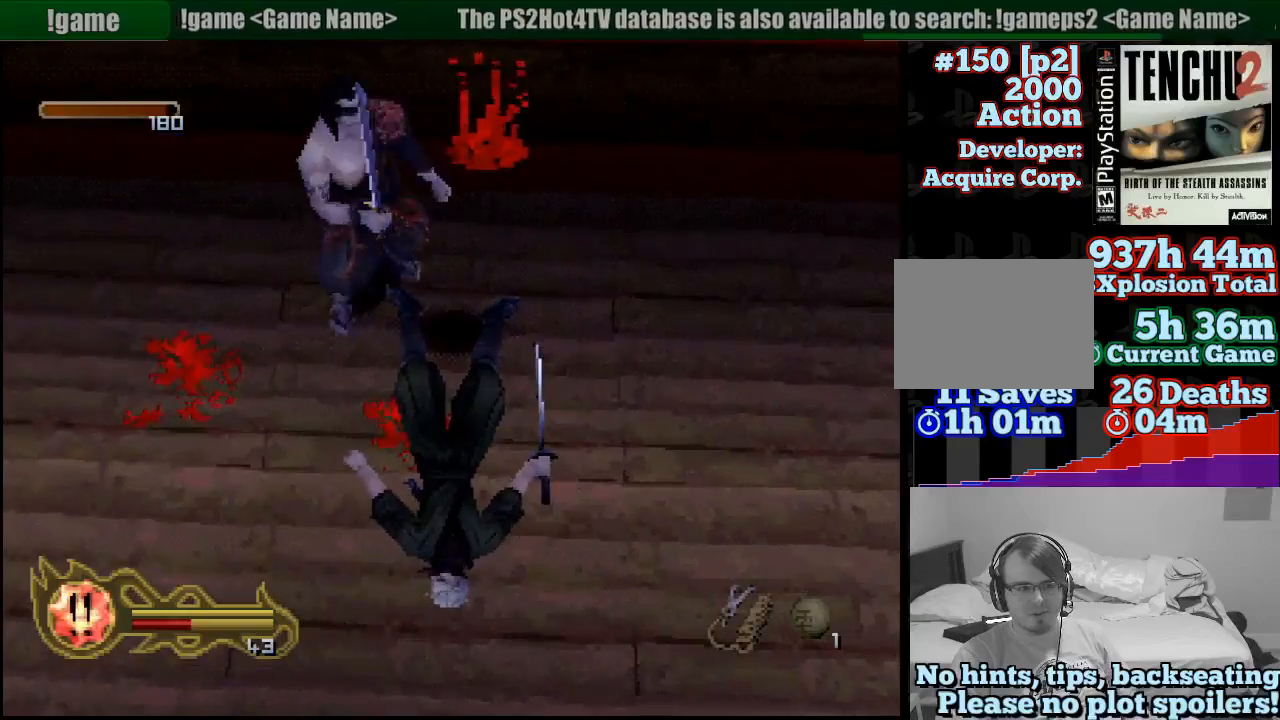
{"buttons": [], "left_stick": "left", "right_stick": "center", "events": [[200, "CIRCLE", "up"], [500, "left_stick", "left"]]}
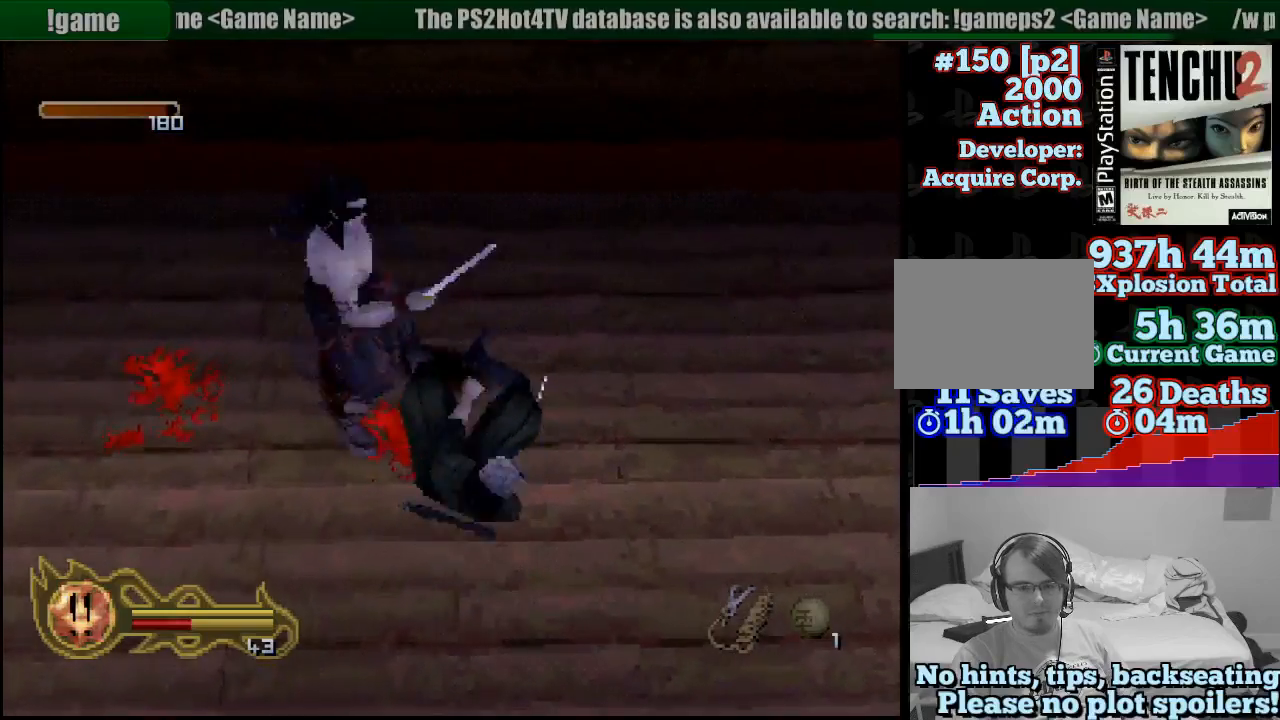
{"buttons": ["CIRCLE"], "left_stick": "center", "right_stick": "center", "events": [[50, "left_stick", "down-left"], [150, "CIRCLE", "down"], [267, "left_stick", "center"]]}
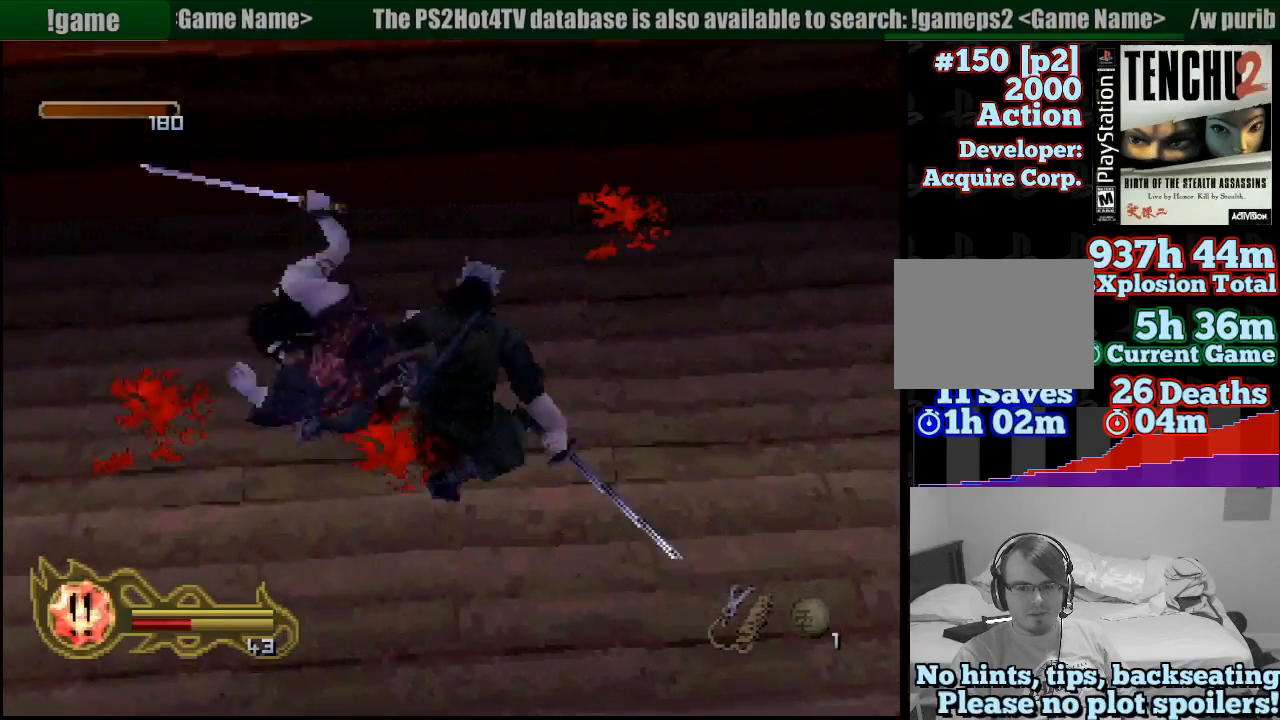
{"buttons": ["CIRCLE"], "left_stick": "center", "right_stick": "center", "events": []}
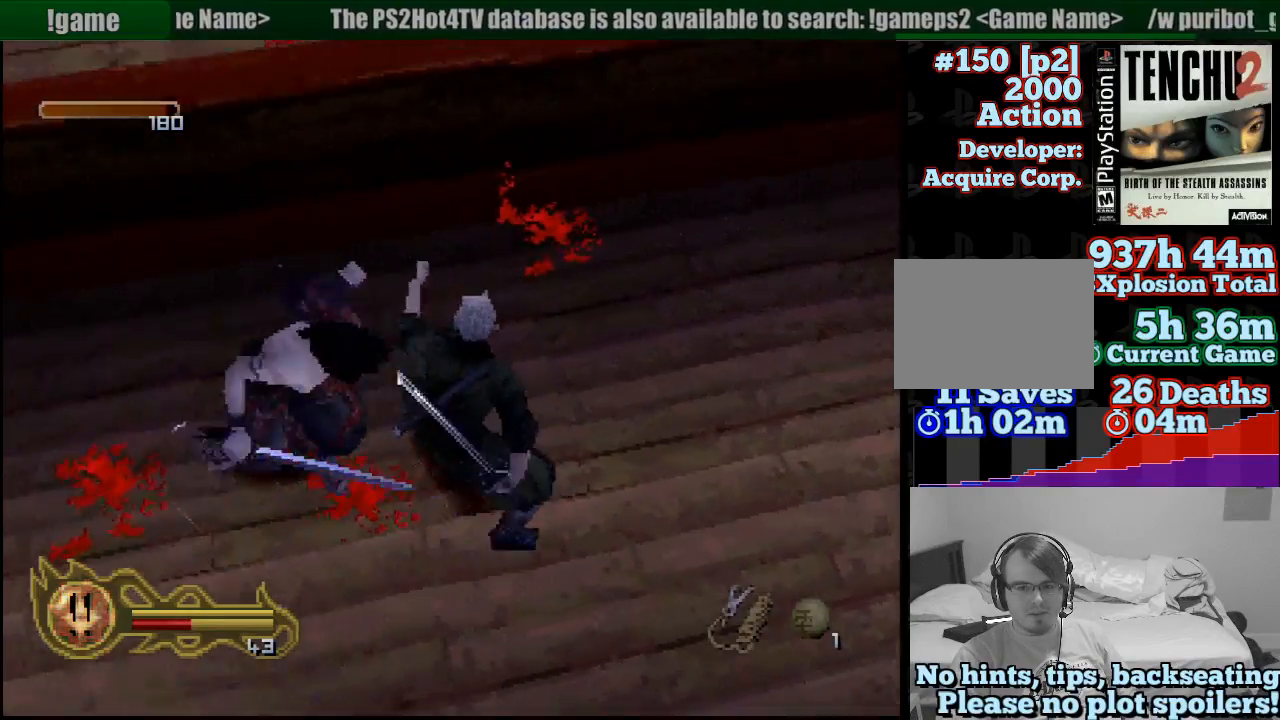
{"buttons": ["CIRCLE"], "left_stick": "center", "right_stick": "center", "events": []}
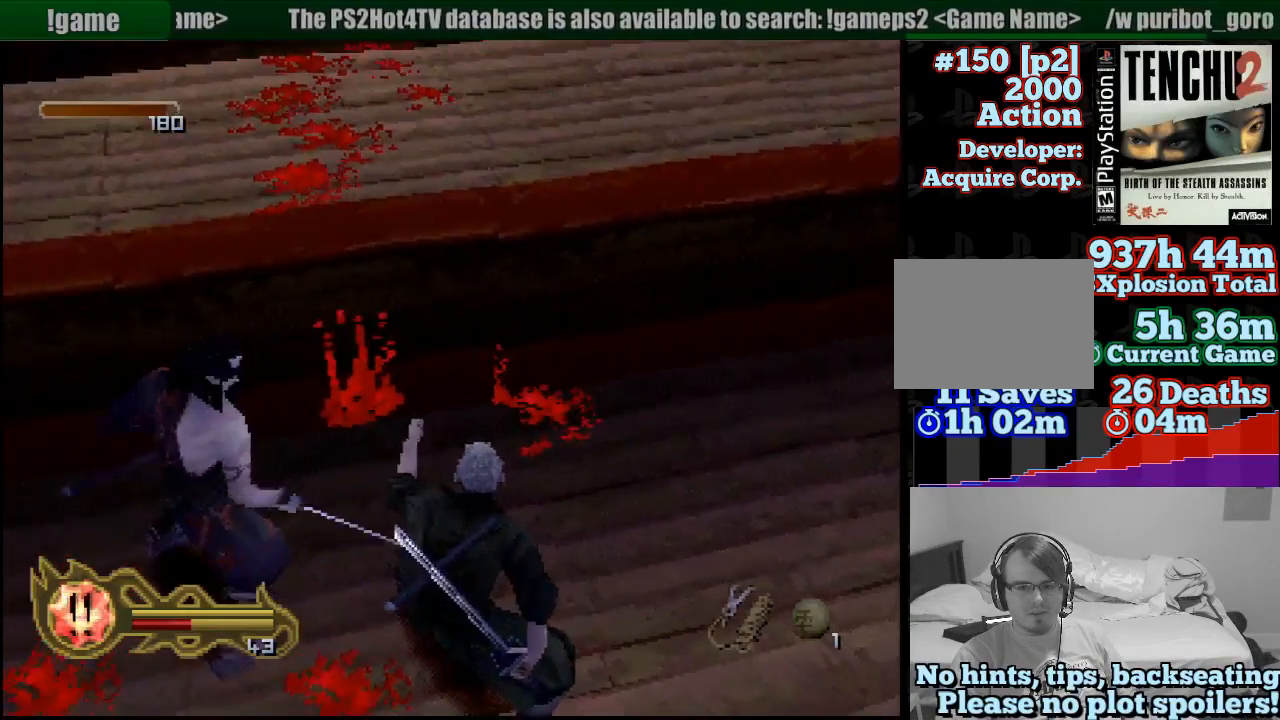
{"buttons": ["CIRCLE"], "left_stick": "center", "right_stick": "center", "events": [[183, "left_stick", "left"], [300, "TRIANGLE", "down"], [317, "TRIANGLE", "up"], [400, "left_stick", "center"], [417, "TRIANGLE", "down"], [433, "TRIANGLE", "up"]]}